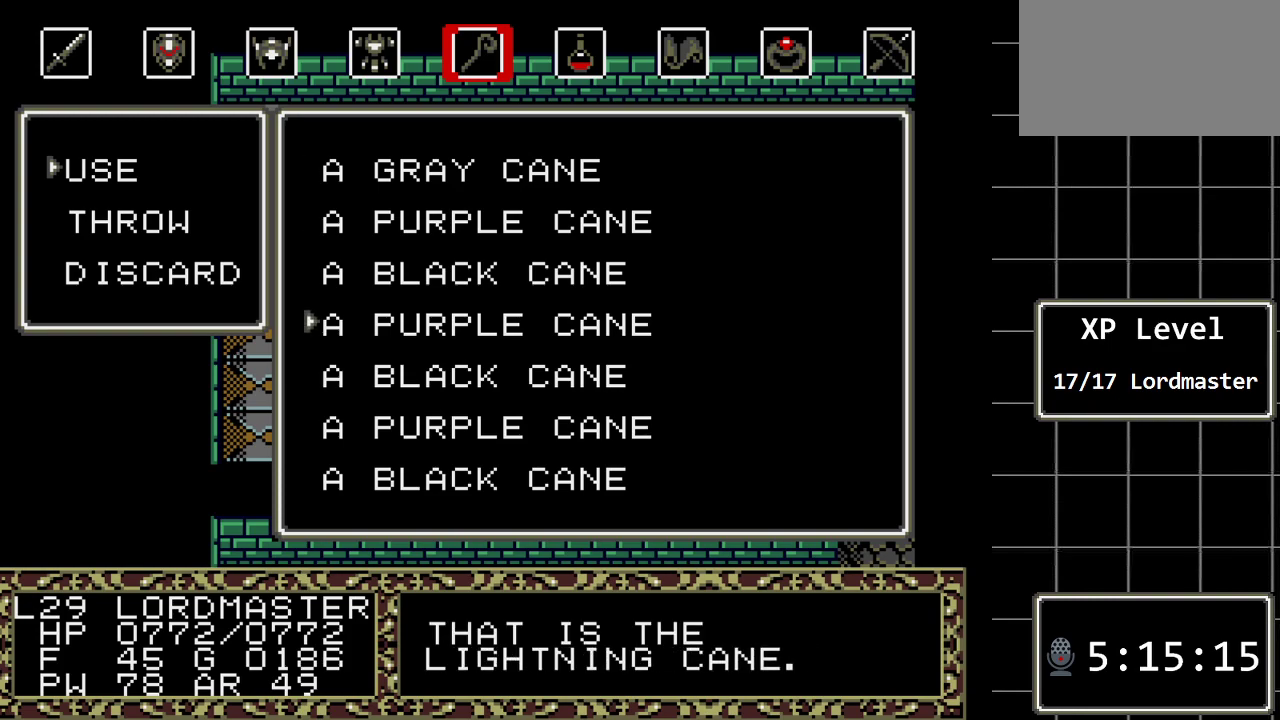
Gameplay with a controller (Xbox layout); each line is a JSON object with the inputs held at the frame after it. "events" lists button and stick changes between this image and that frame as [ms after this image, input, new state], when the widget could be followed in between. Not read: L1 L2 L3 R1 R2 R3.
{"buttons": ["DPAD_UP"], "events": [[467, "DPAD_UP", "down"]]}
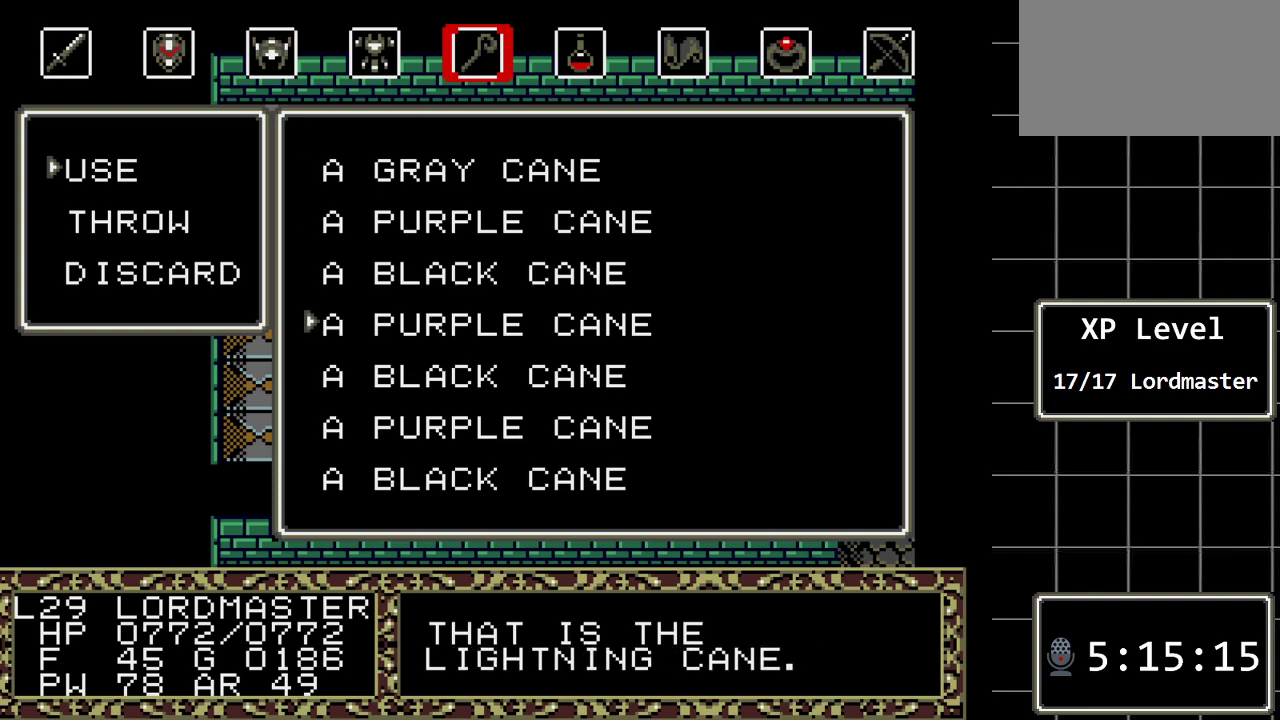
{"buttons": [], "events": [[100, "DPAD_UP", "up"], [183, "C", "down"], [317, "C", "up"]]}
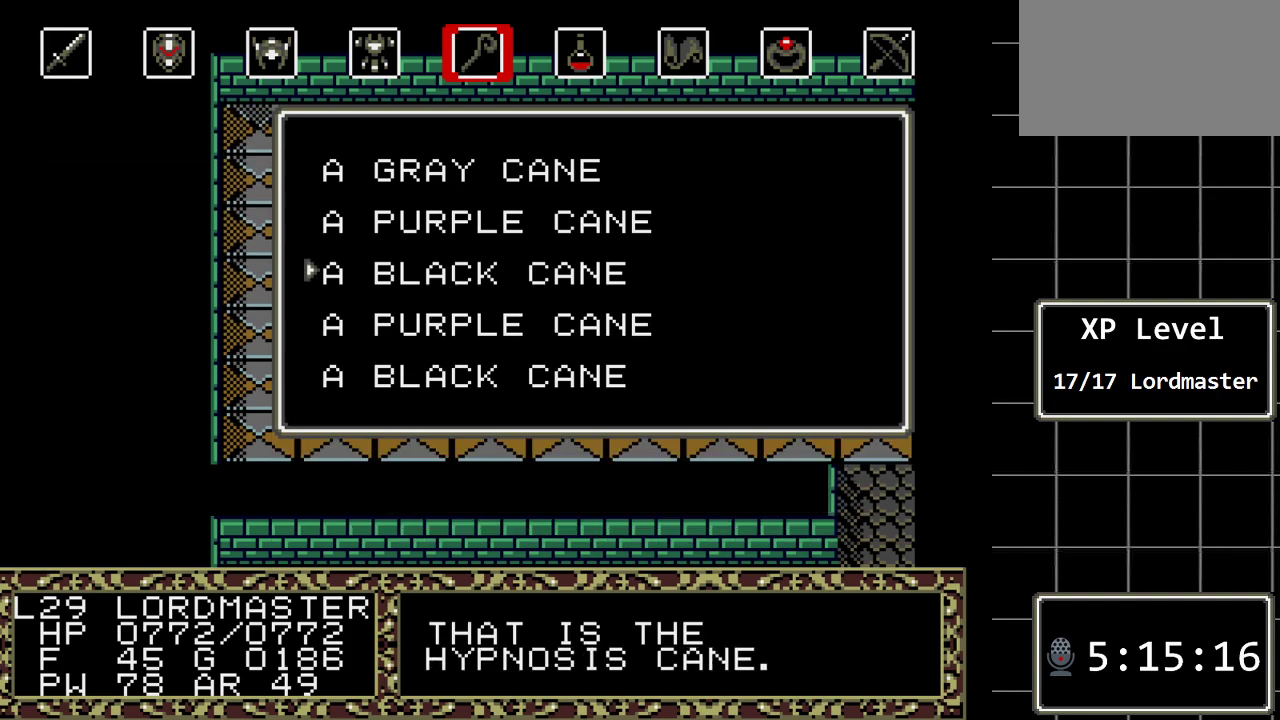
{"buttons": [], "events": []}
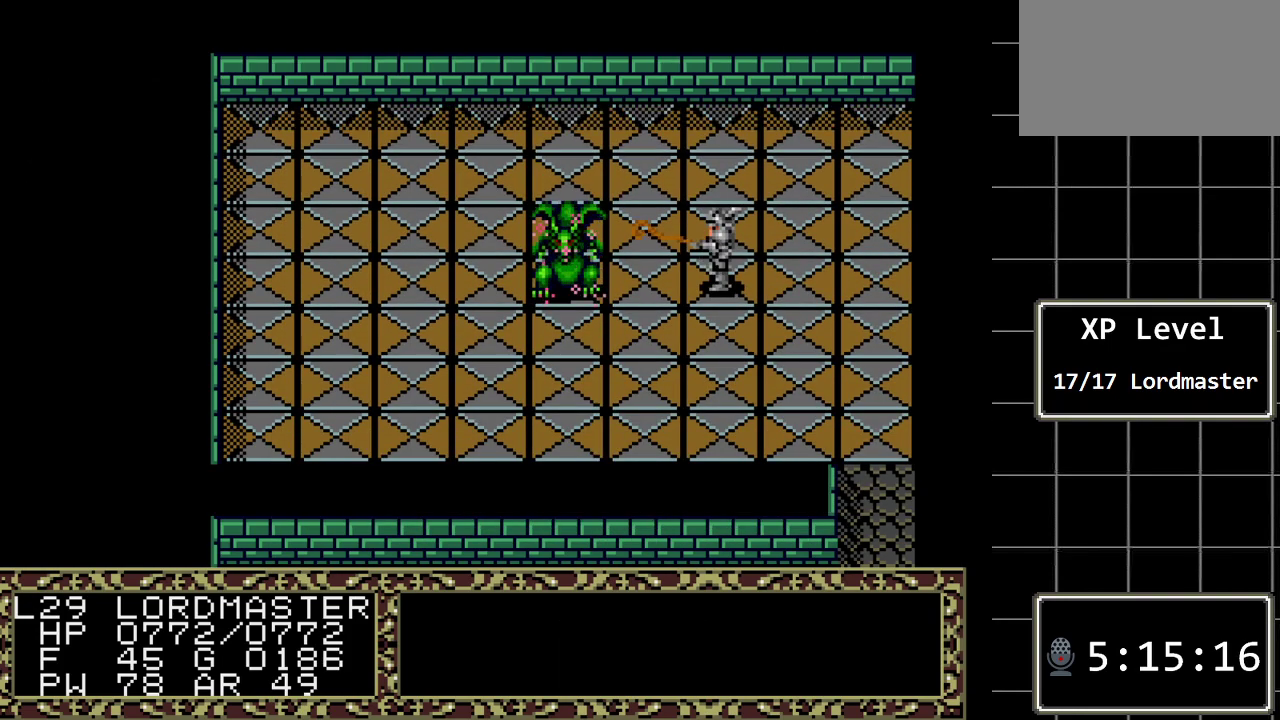
{"buttons": [], "events": []}
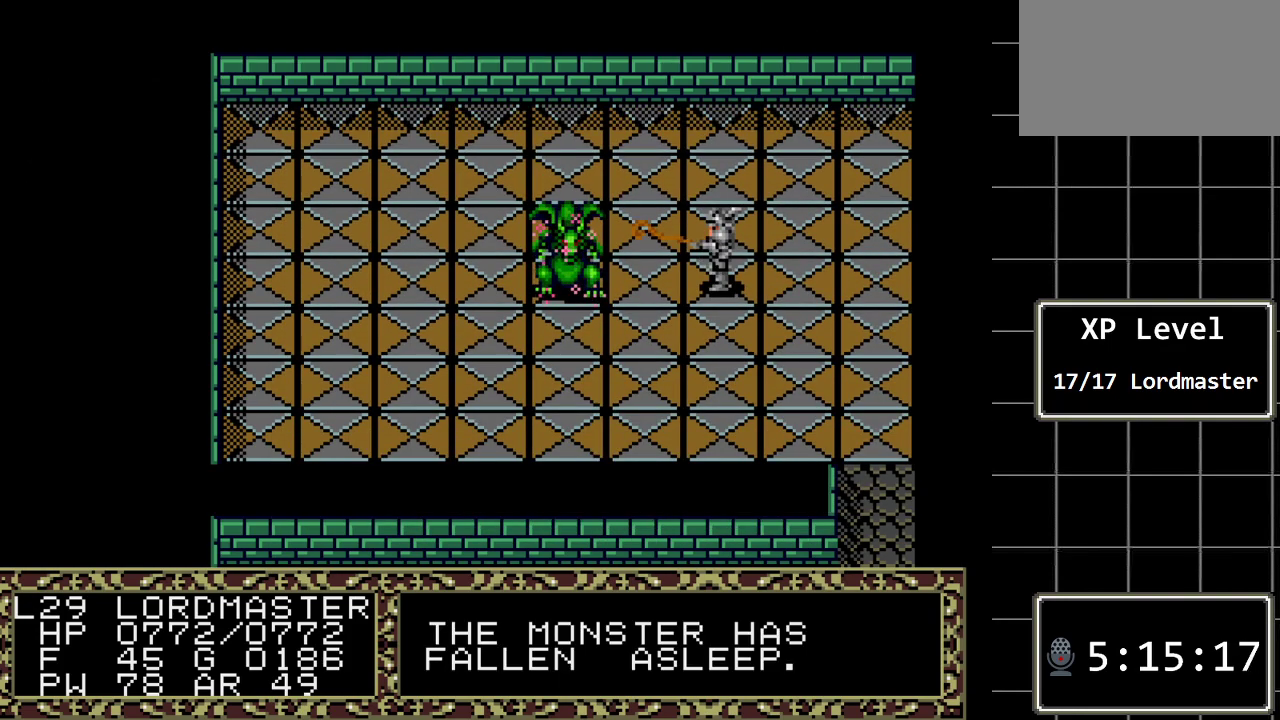
{"buttons": [], "events": []}
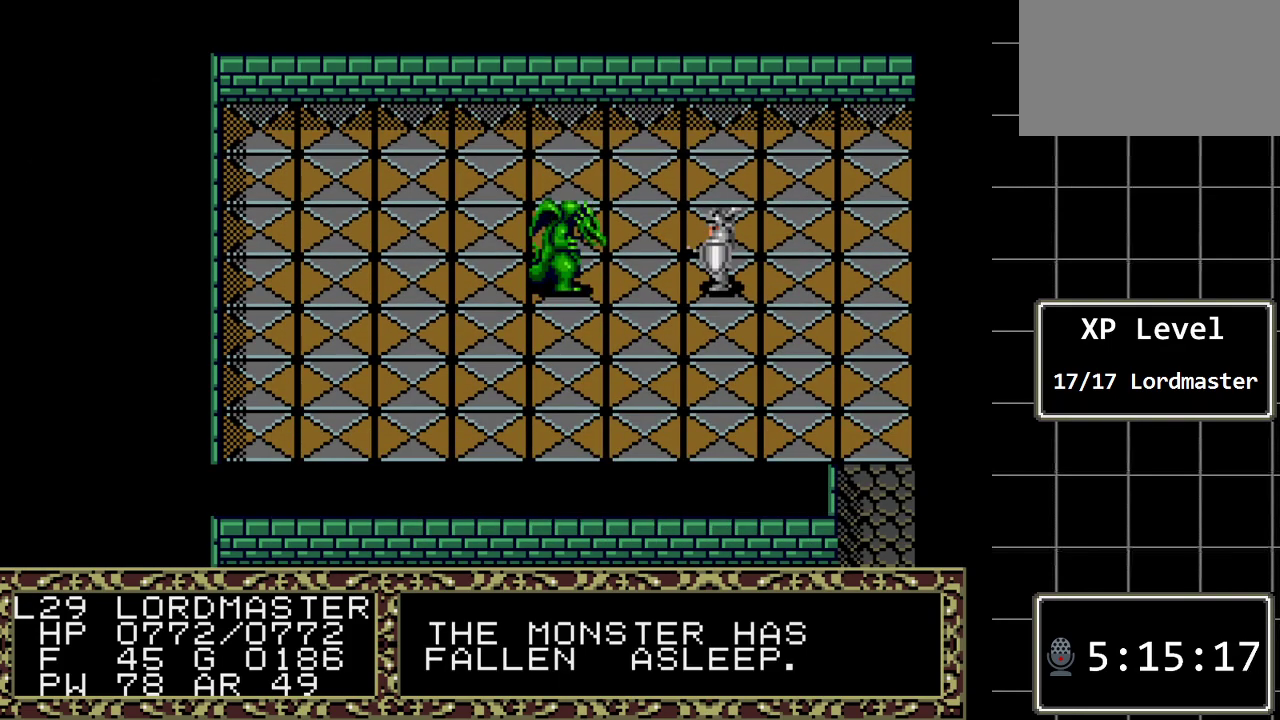
{"buttons": ["DPAD_LEFT"], "events": [[83, "DPAD_LEFT", "down"]]}
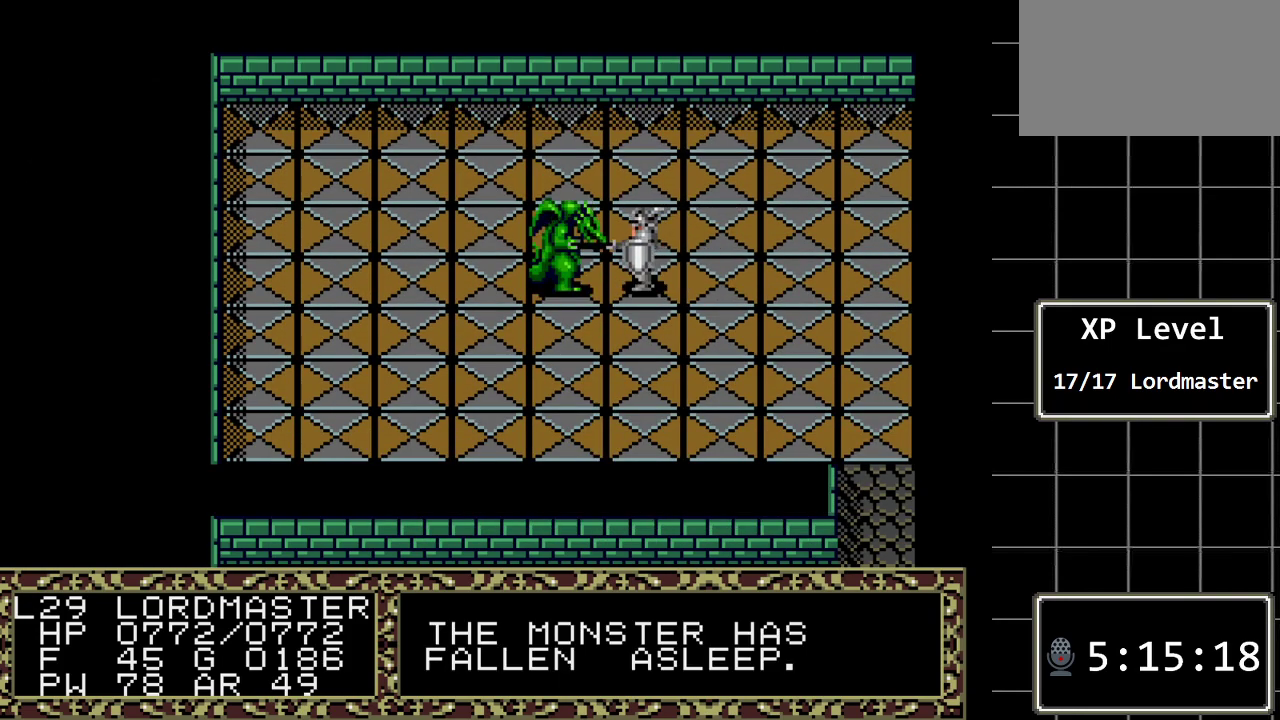
{"buttons": [], "events": [[283, "DPAD_LEFT", "up"]]}
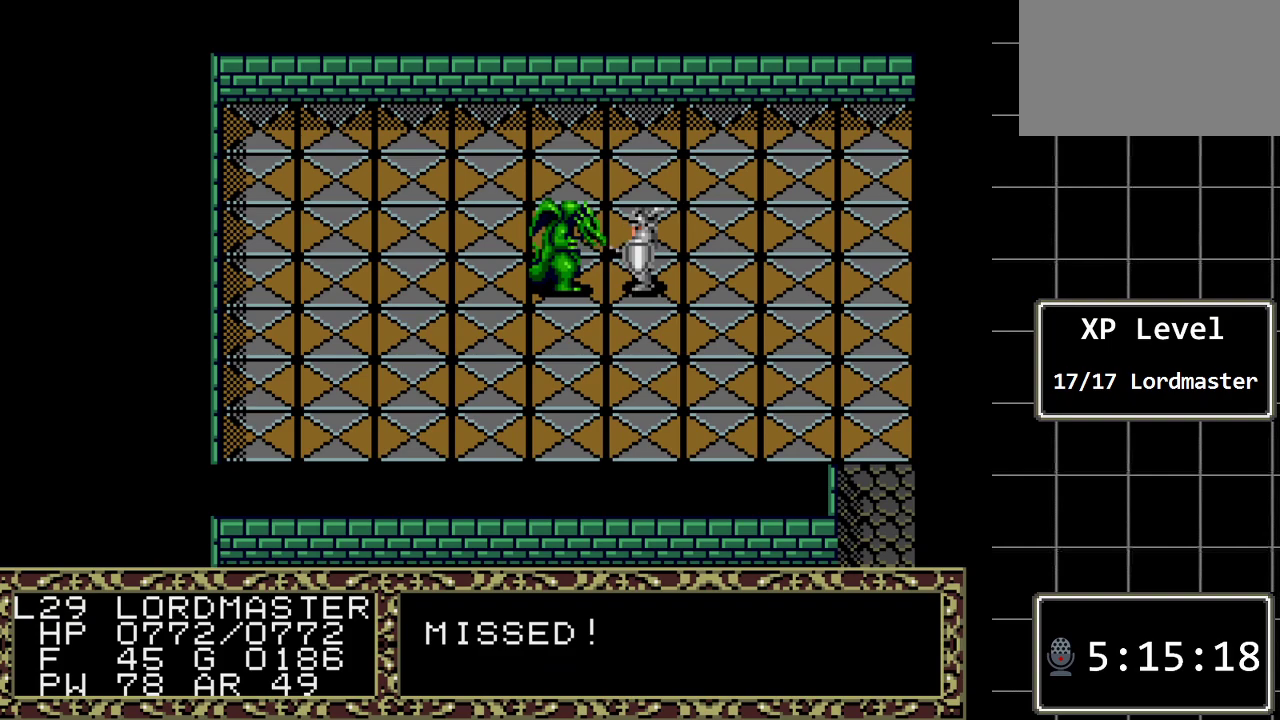
{"buttons": [], "events": [[200, "DPAD_LEFT", "down"], [417, "DPAD_LEFT", "up"]]}
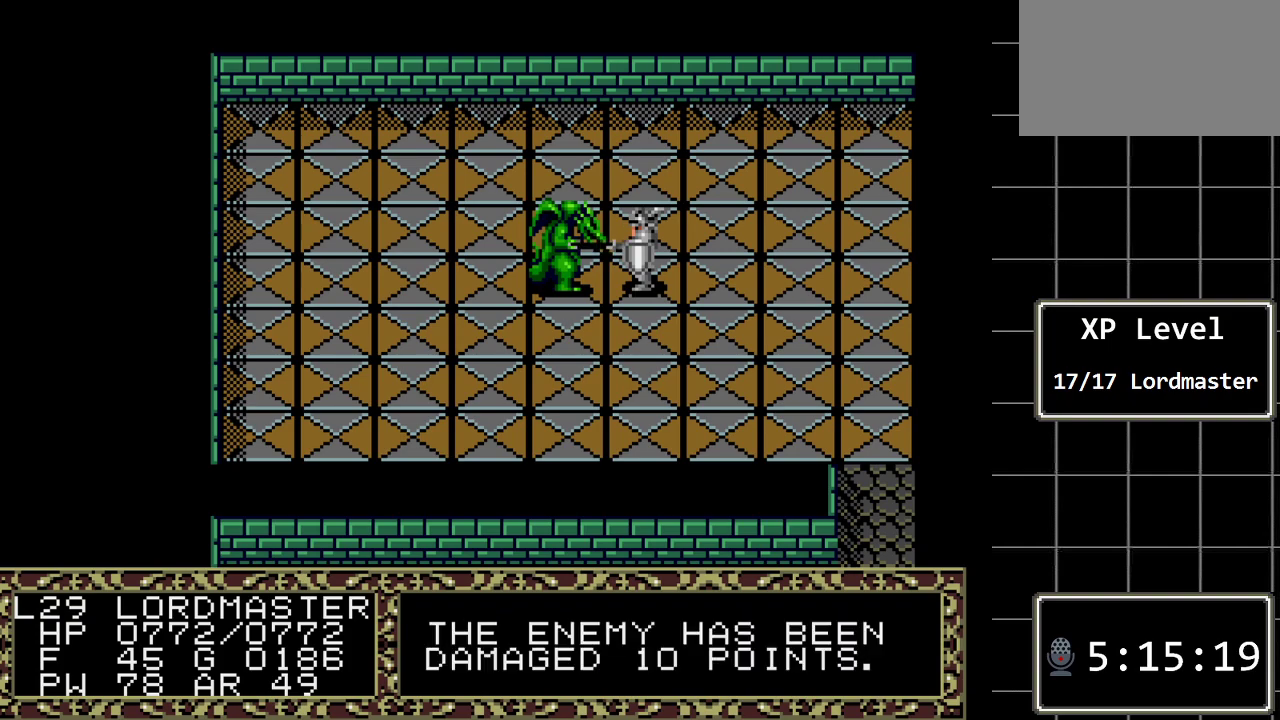
{"buttons": ["DPAD_LEFT"], "events": [[433, "DPAD_LEFT", "down"]]}
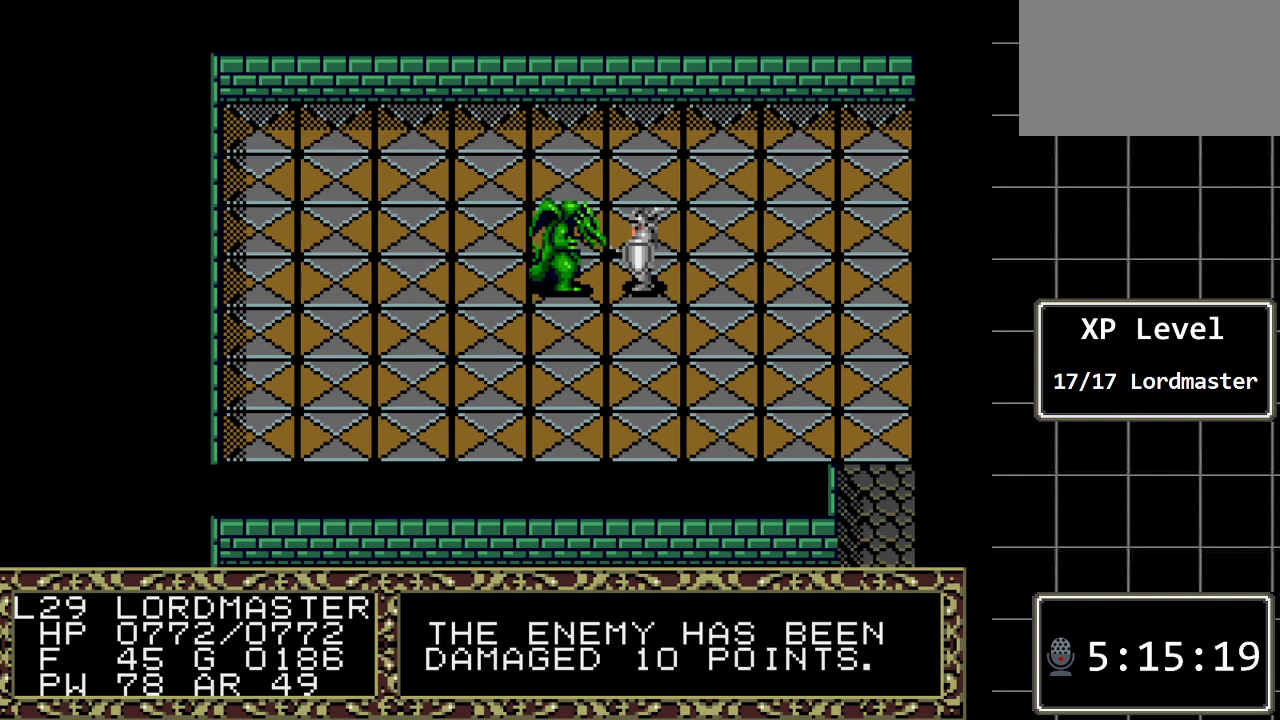
{"buttons": [], "events": [[133, "DPAD_LEFT", "up"]]}
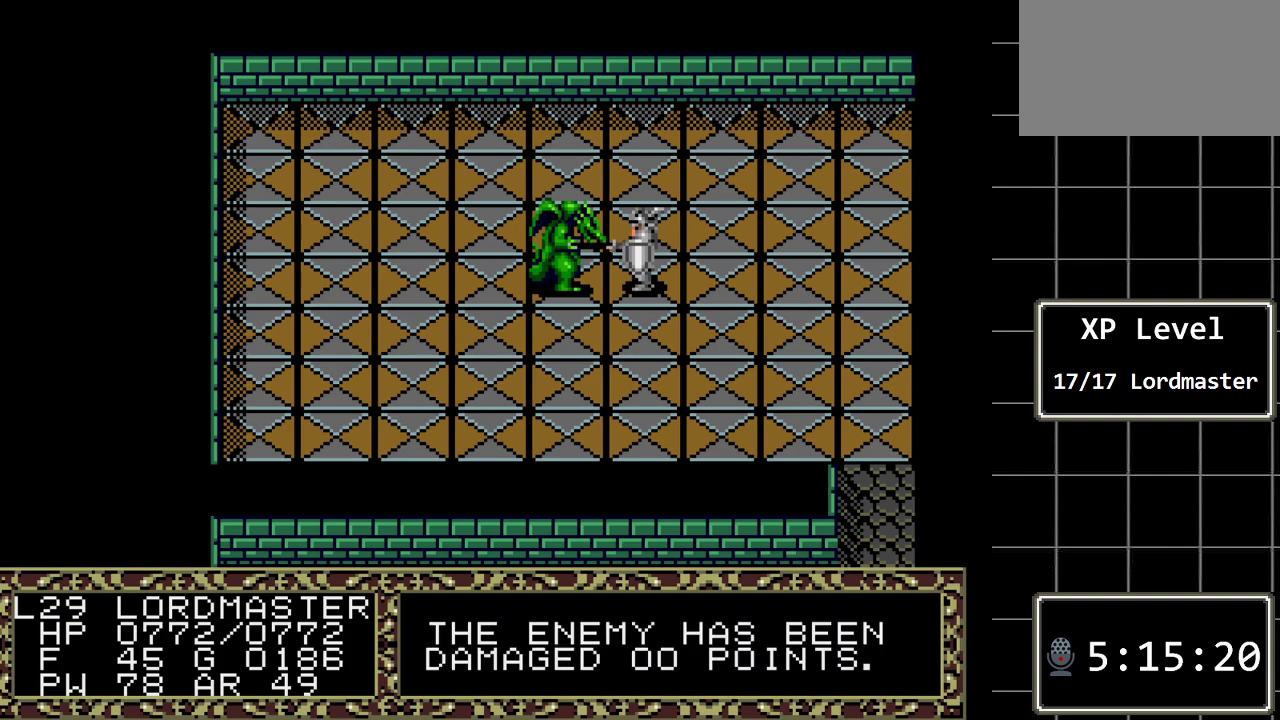
{"buttons": [], "events": [[200, "DPAD_LEFT", "down"], [433, "DPAD_LEFT", "up"]]}
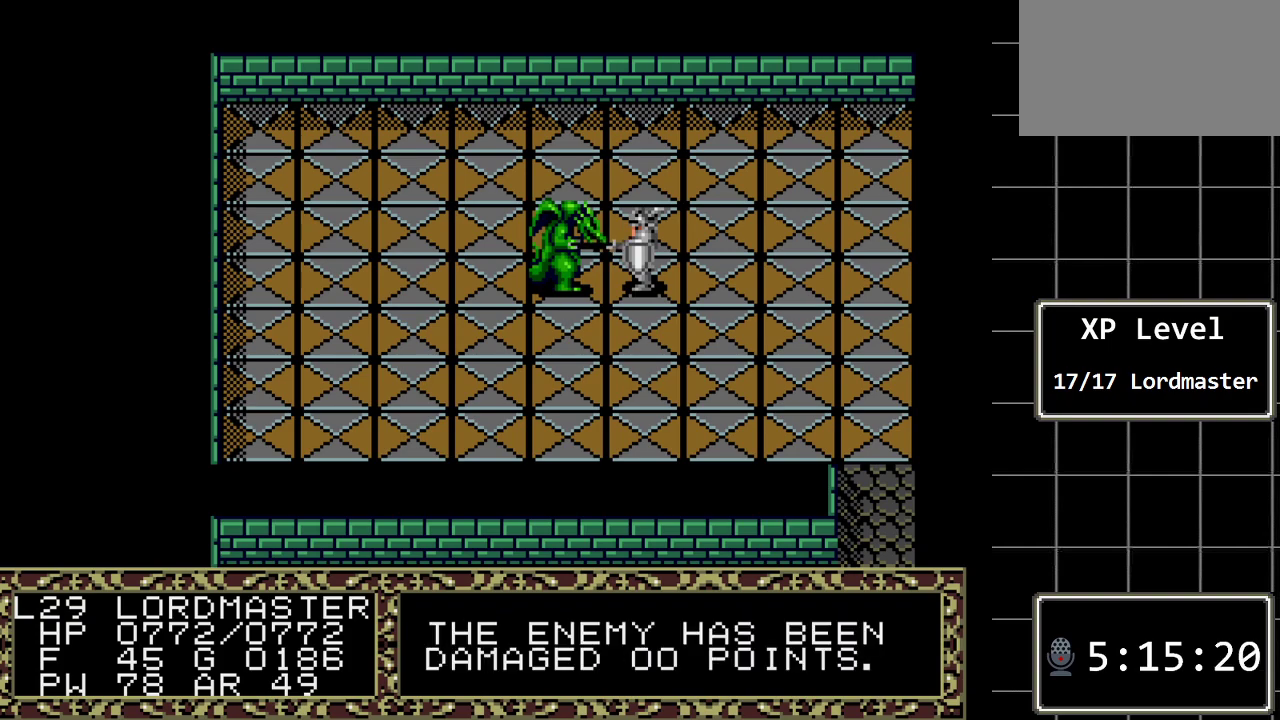
{"buttons": [], "events": []}
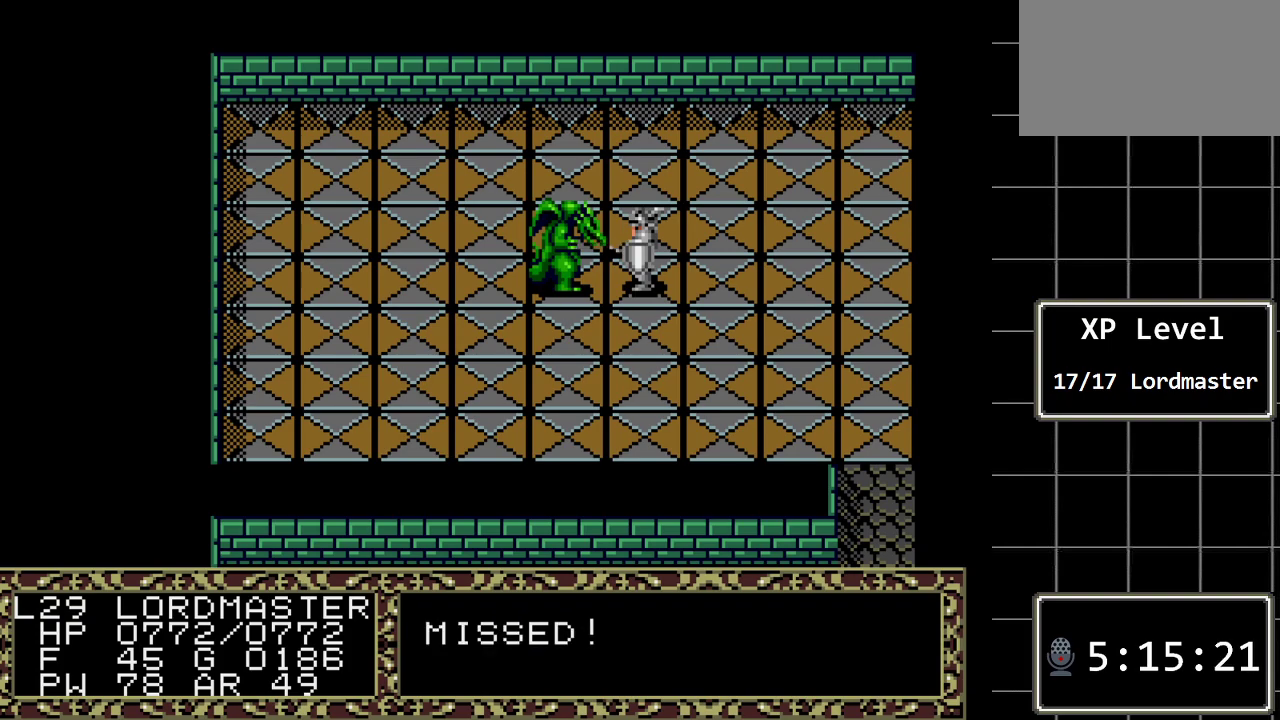
{"buttons": [], "events": [[33, "DPAD_LEFT", "down"], [200, "DPAD_LEFT", "up"]]}
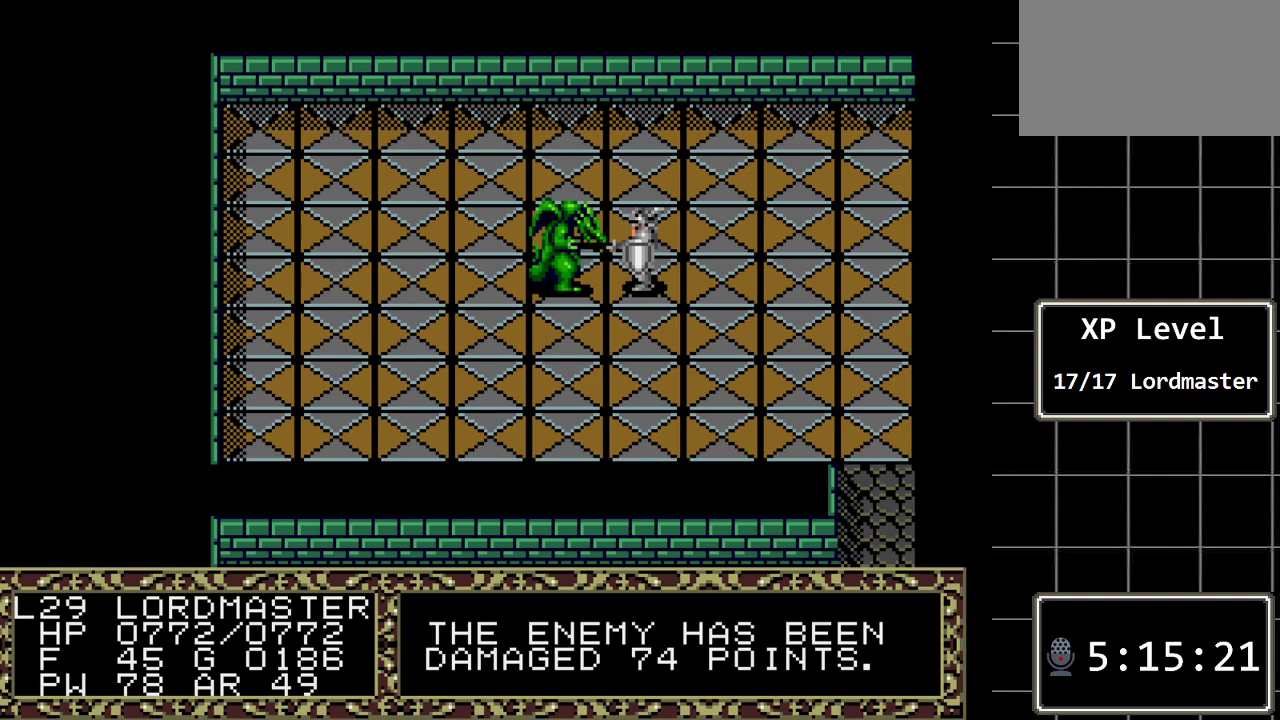
{"buttons": [], "events": [[267, "DPAD_LEFT", "down"], [467, "DPAD_LEFT", "up"]]}
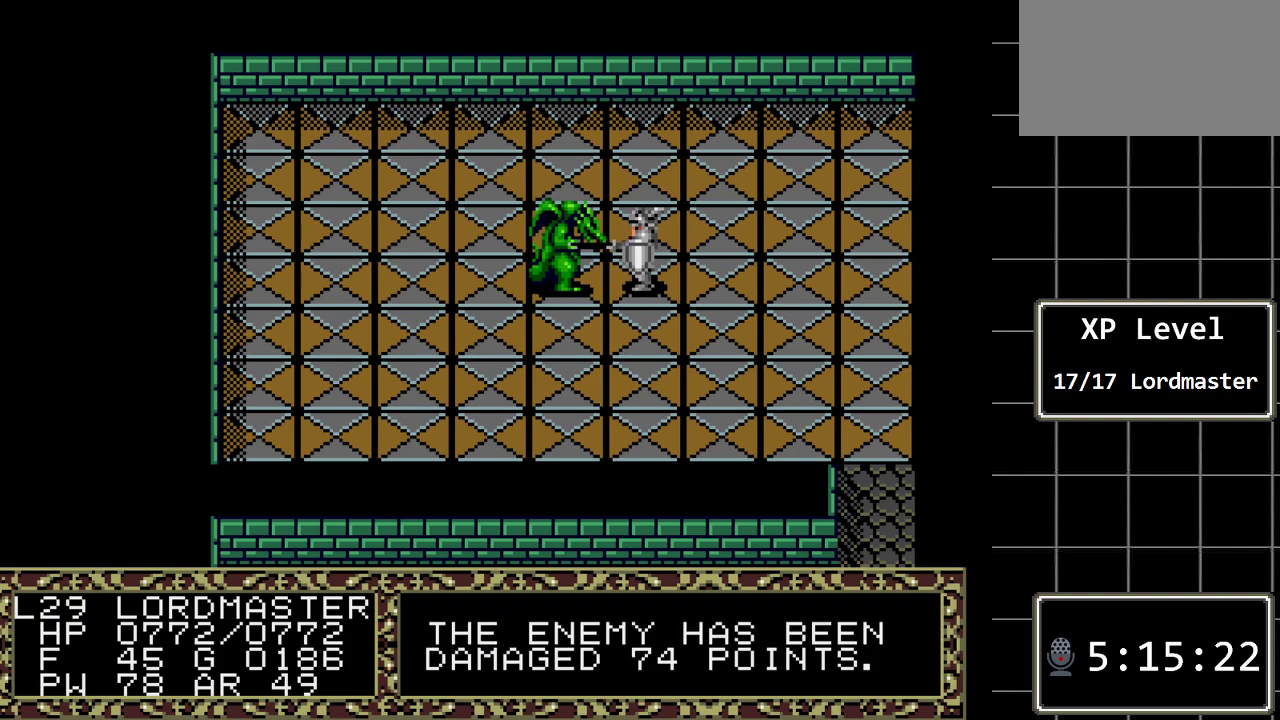
{"buttons": [], "events": []}
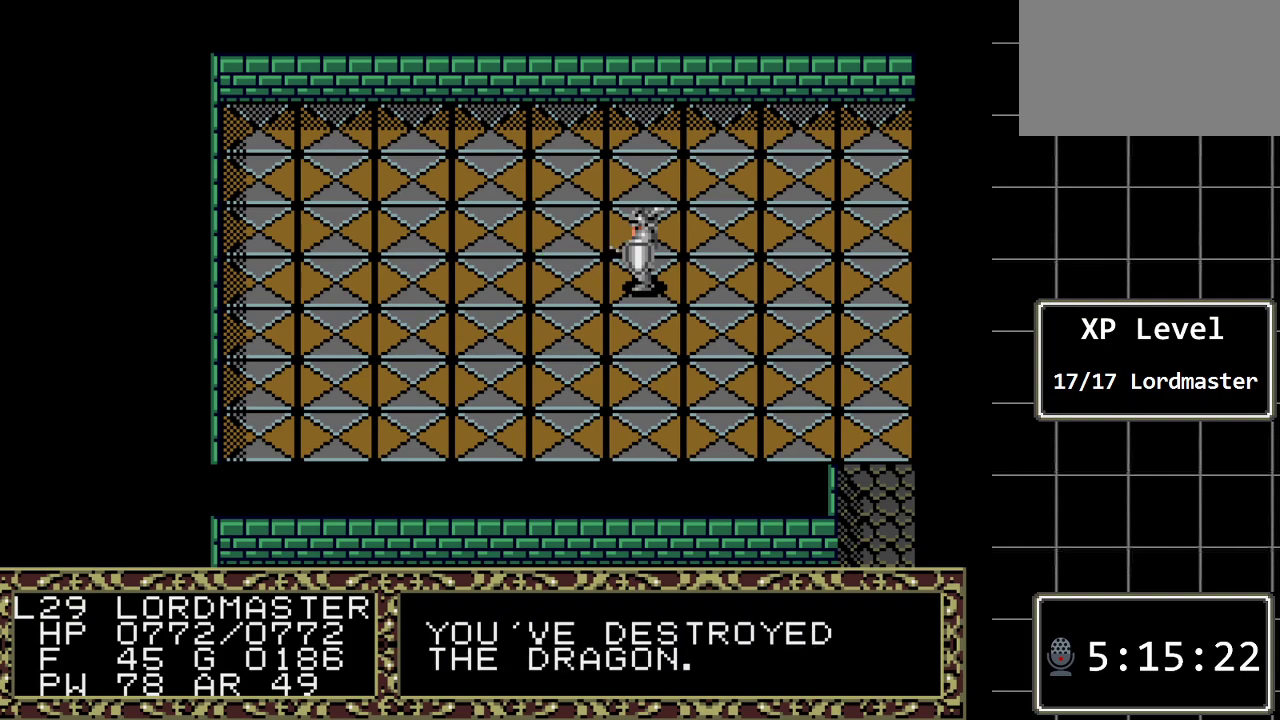
{"buttons": ["DPAD_DOWN"], "events": [[233, "DPAD_DOWN", "down"]]}